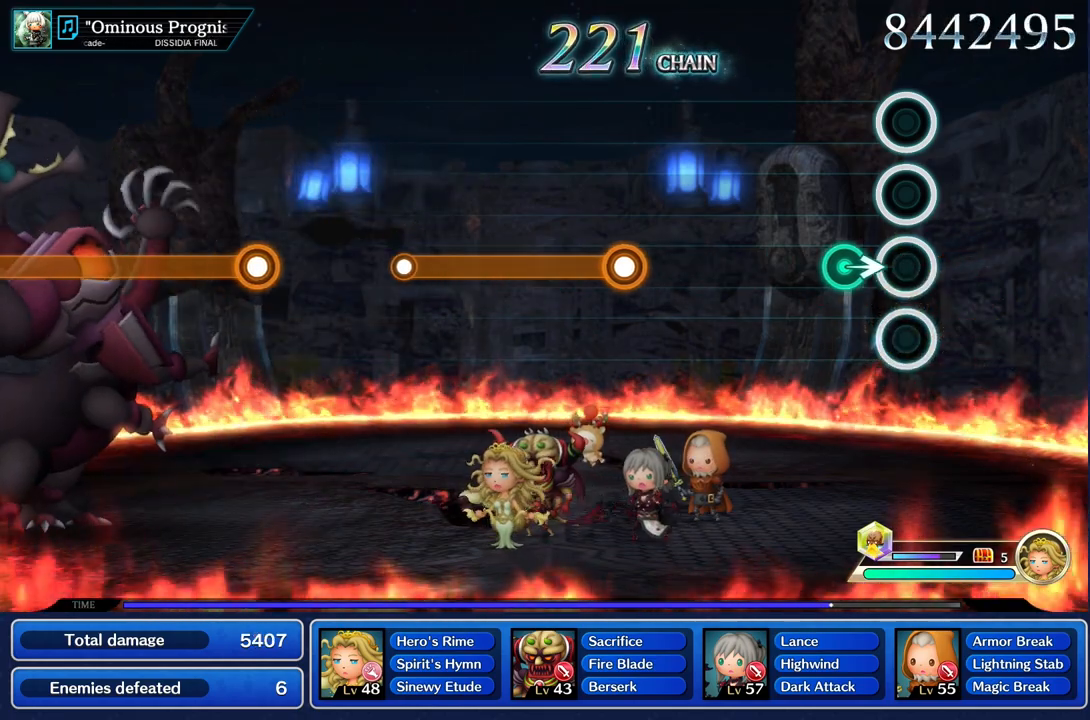
Gameplay with a controller (PlayStation layout); each line is a JSON object with the inputs held at the frame after it. "events" lists button and stick changes between this image and that frame as [ms after this image, input, new state], when the widget could be followed in between. Not read: CIRCLE L3 R2 R3 SQUARE.
{"buttons": [], "left_stick": "center", "right_stick": "center", "events": [[150, "left_stick", "right"], [317, "left_stick", "center"]]}
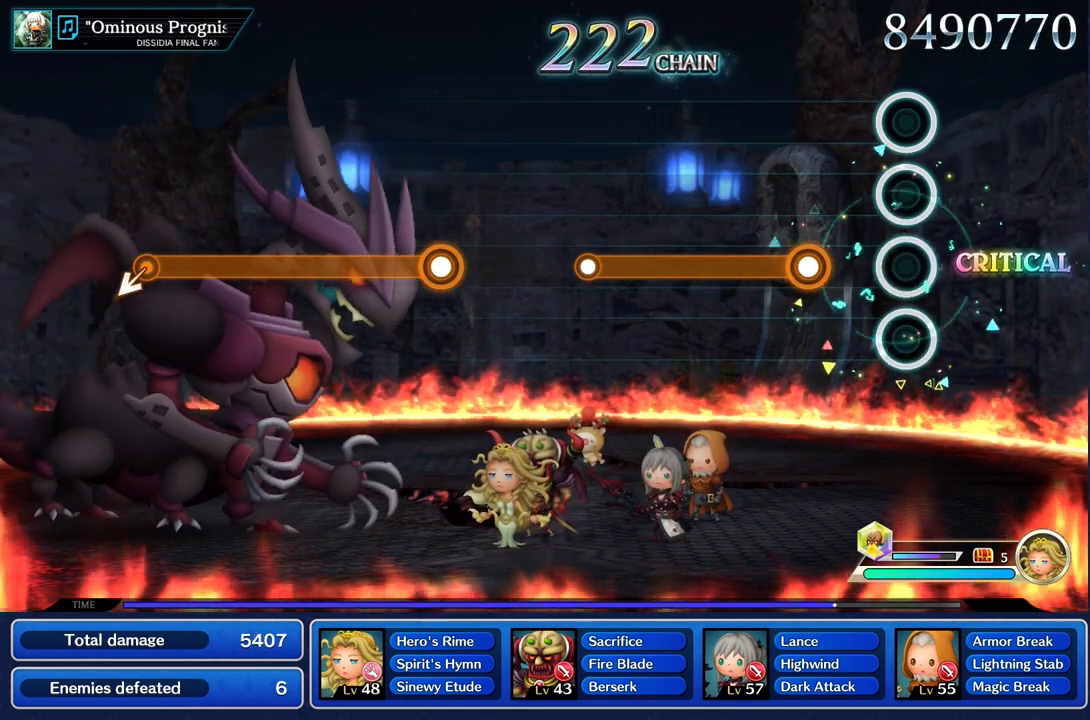
{"buttons": ["R1"], "left_stick": "center", "right_stick": "center", "events": [[284, "R1", "down"]]}
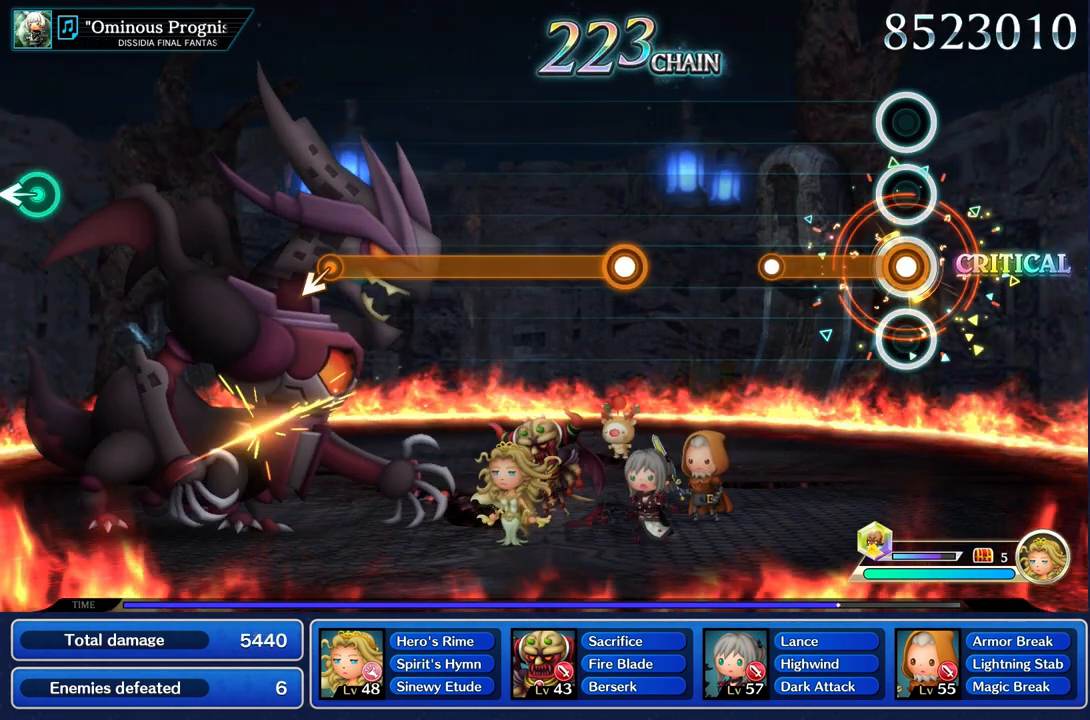
{"buttons": [], "left_stick": "center", "right_stick": "center", "events": [[383, "R1", "up"]]}
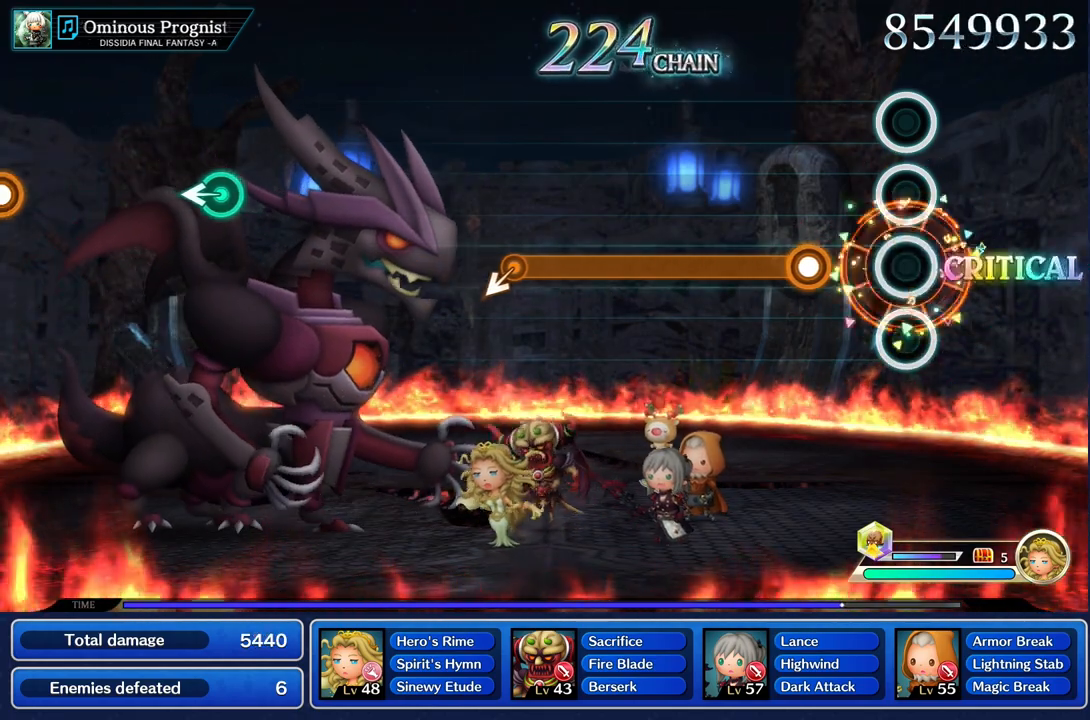
{"buttons": ["R1"], "left_stick": "center", "right_stick": "center", "events": [[284, "R1", "down"]]}
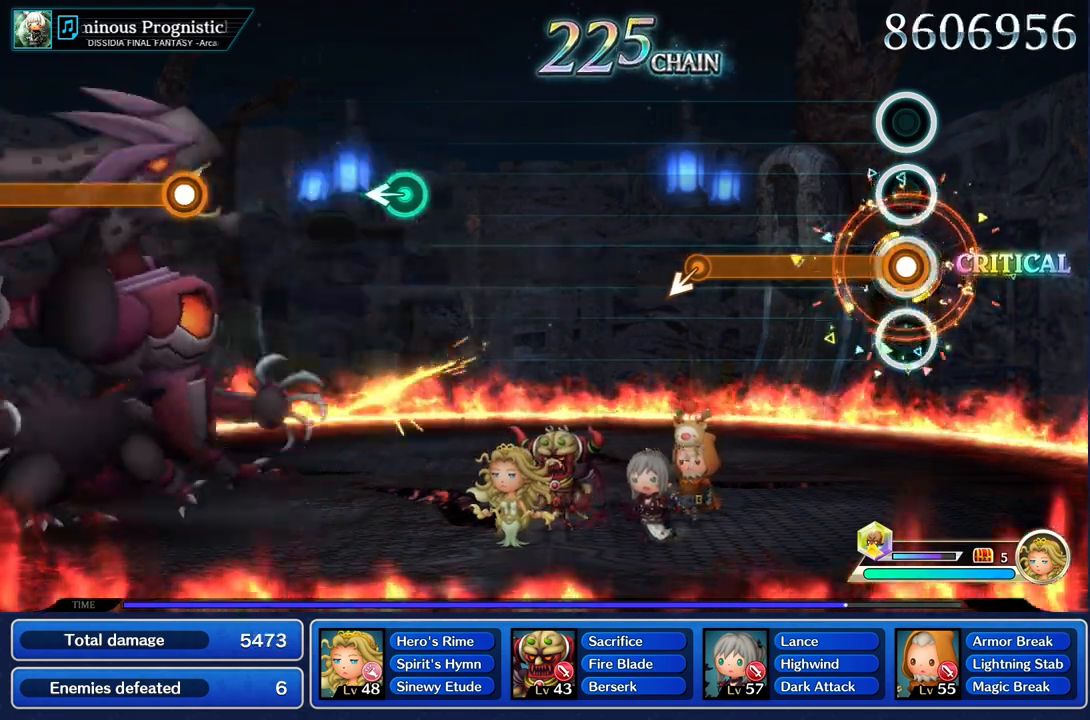
{"buttons": ["R1"], "left_stick": "center", "right_stick": "center", "events": []}
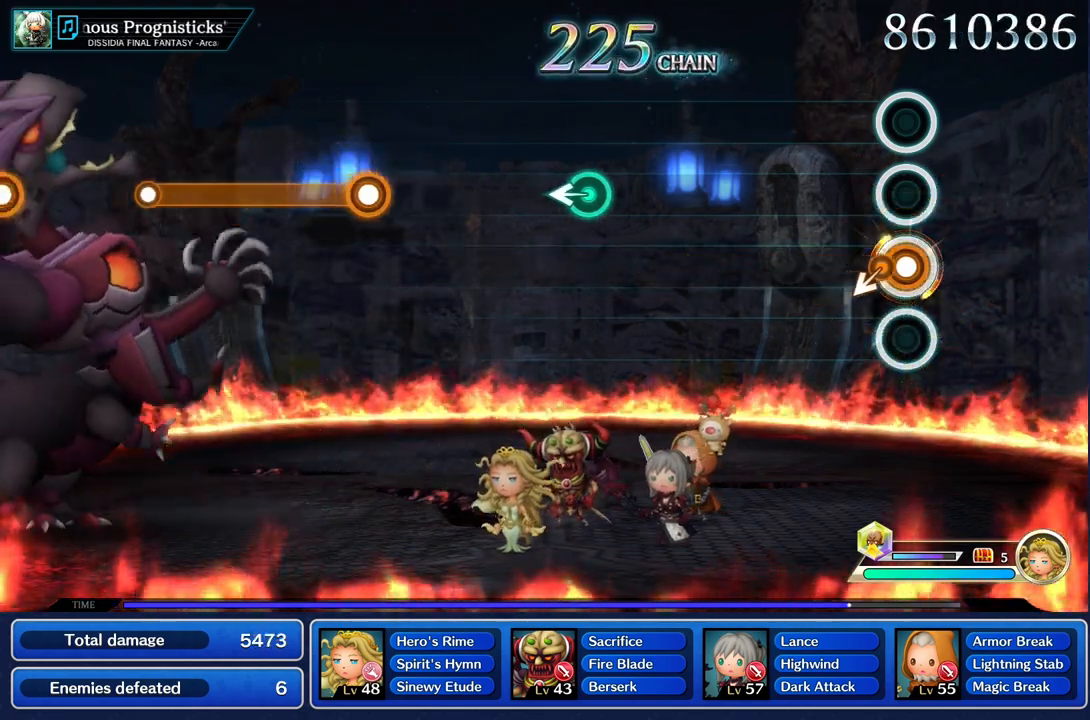
{"buttons": [], "left_stick": "center", "right_stick": "center", "events": [[184, "R1", "up"]]}
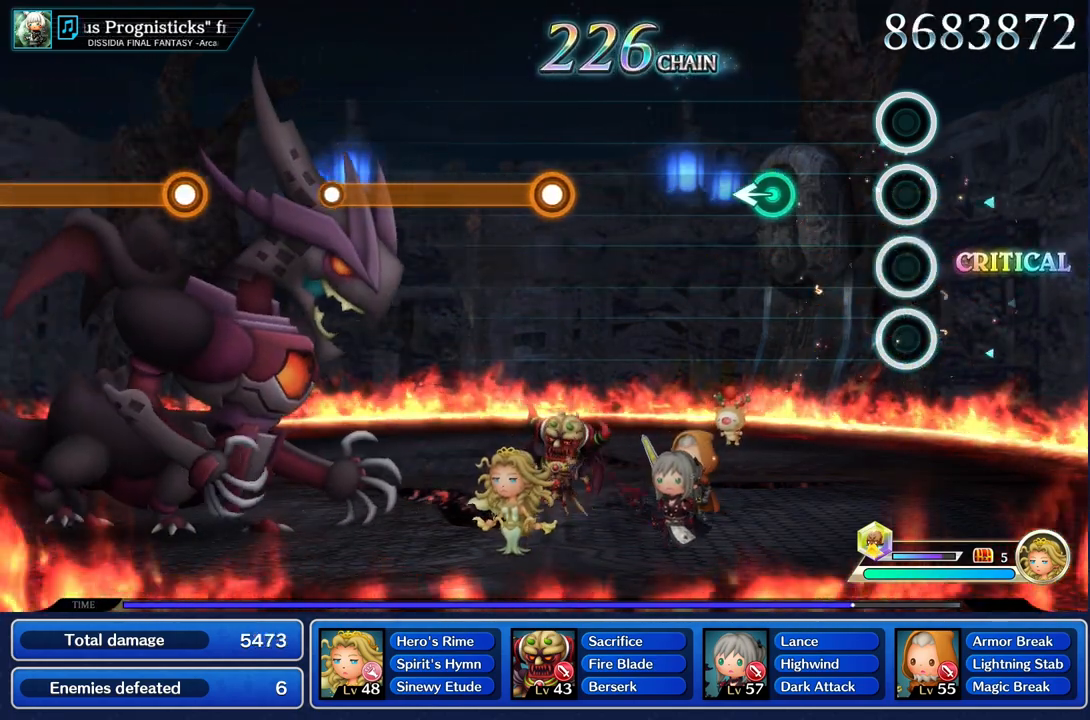
{"buttons": [], "left_stick": "left", "right_stick": "center", "events": [[367, "left_stick", "left"]]}
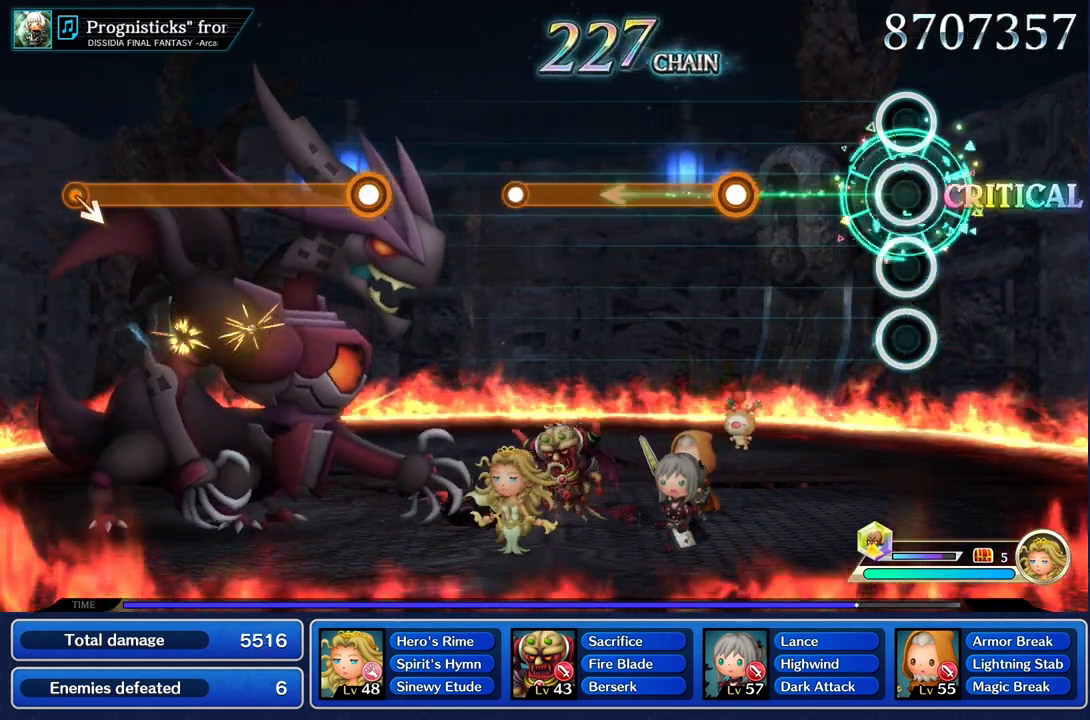
{"buttons": ["R1"], "left_stick": "center", "right_stick": "center", "events": [[17, "left_stick", "center"], [484, "R1", "down"]]}
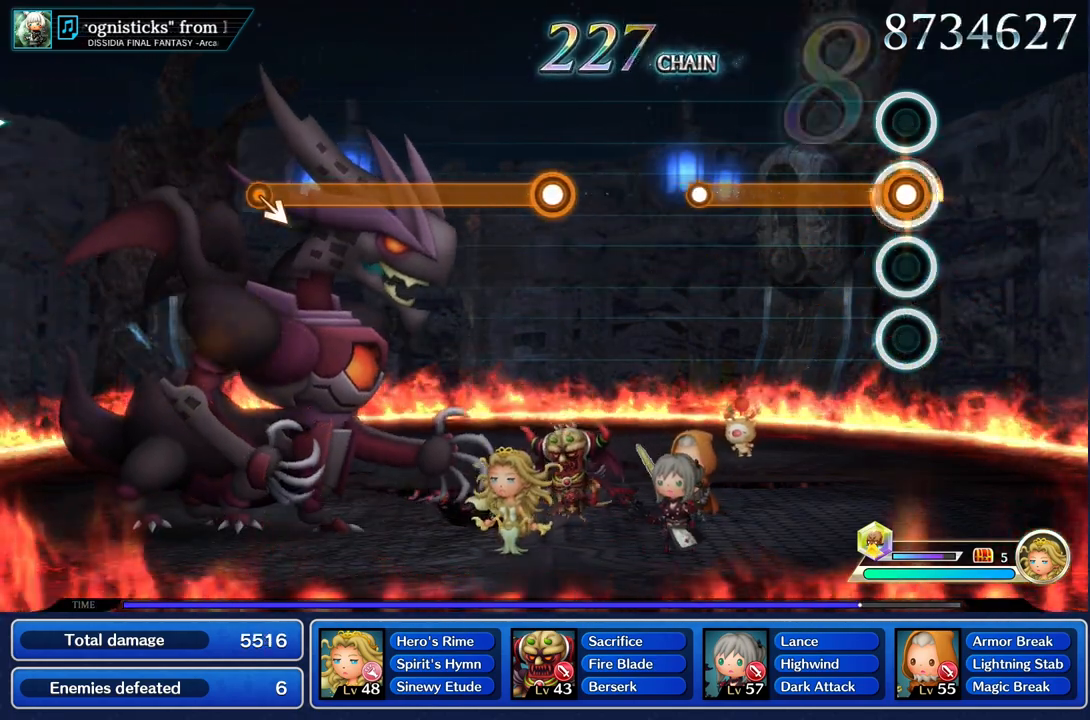
{"buttons": ["R1"], "left_stick": "center", "right_stick": "center", "events": []}
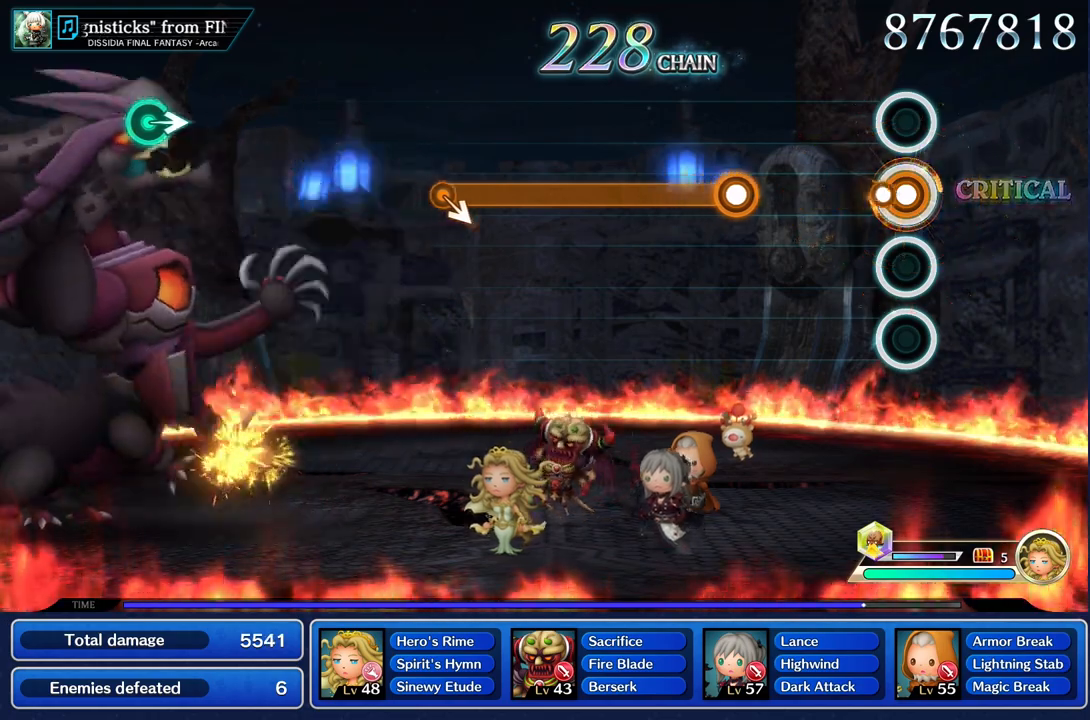
{"buttons": ["R1"], "left_stick": "center", "right_stick": "center", "events": [[67, "R1", "up"], [484, "R1", "down"]]}
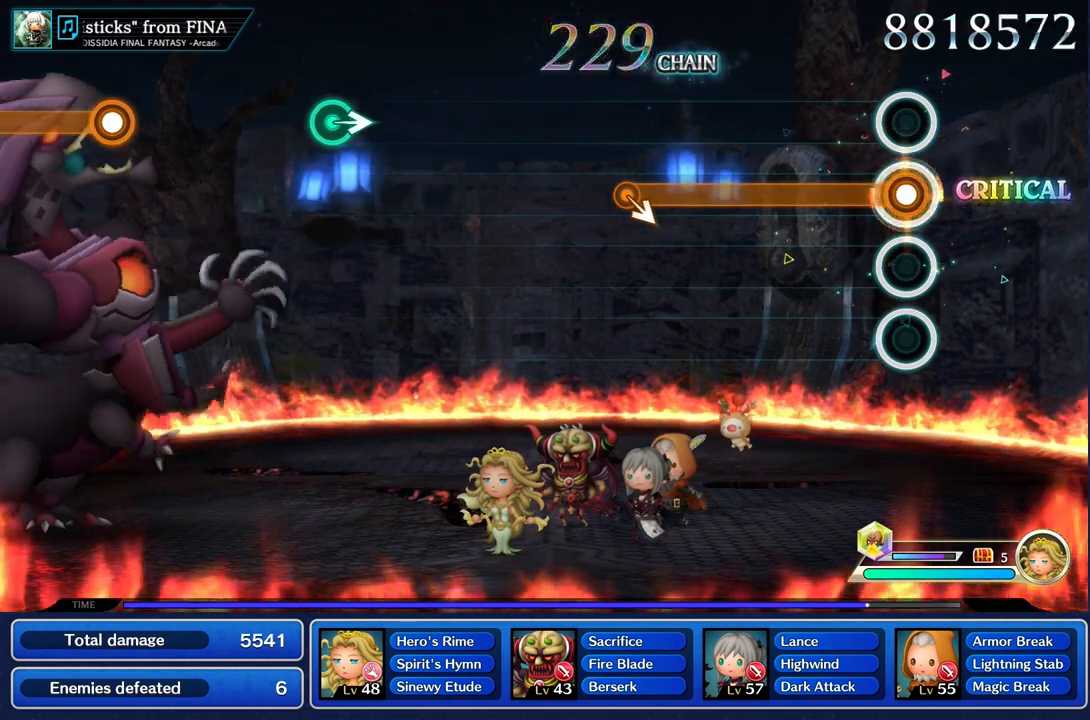
{"buttons": ["R1"], "left_stick": "center", "right_stick": "center", "events": []}
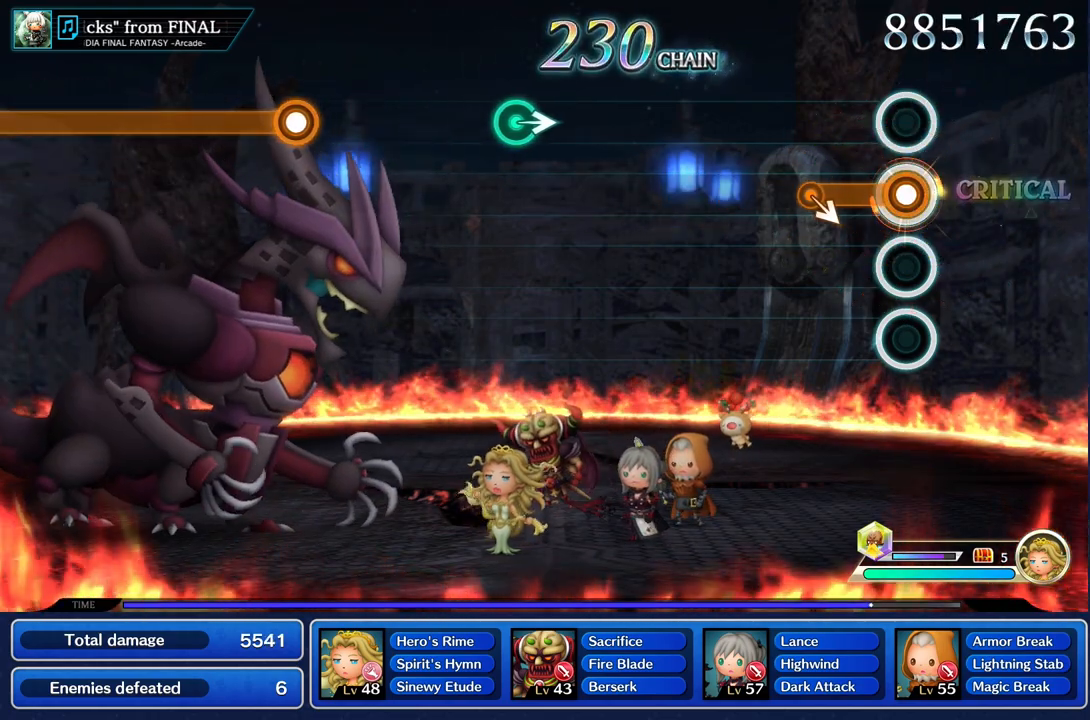
{"buttons": [], "left_stick": "center", "right_stick": "center", "events": [[250, "left_stick", "down"], [384, "left_stick", "center"], [401, "R1", "up"]]}
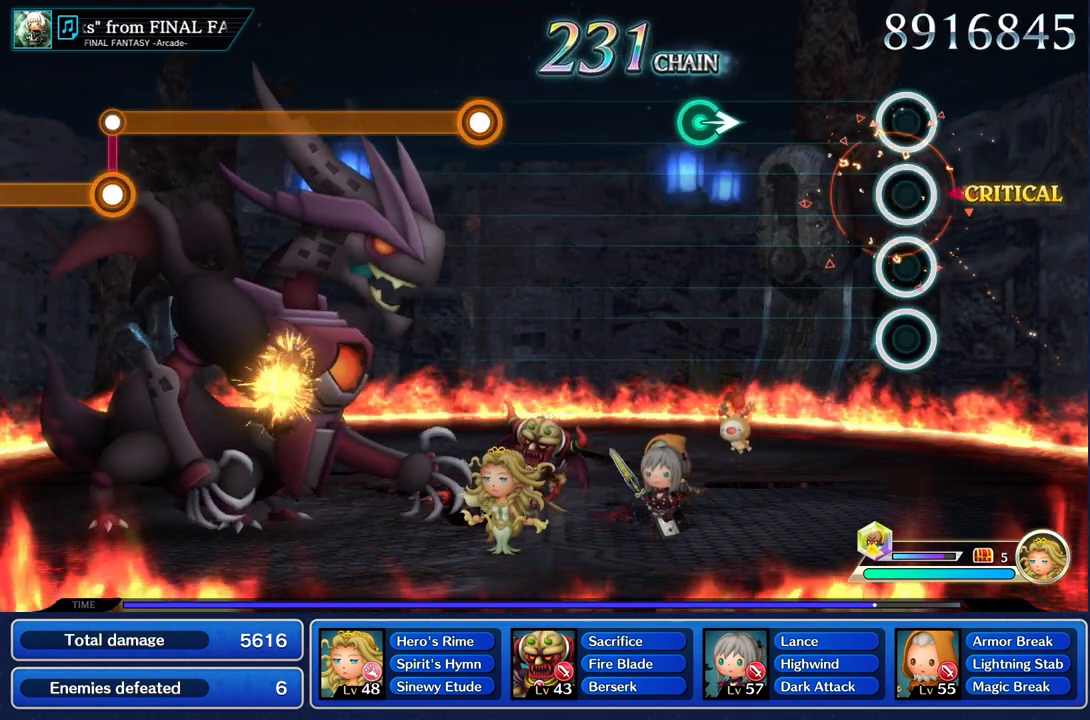
{"buttons": [], "left_stick": "center", "right_stick": "center", "events": []}